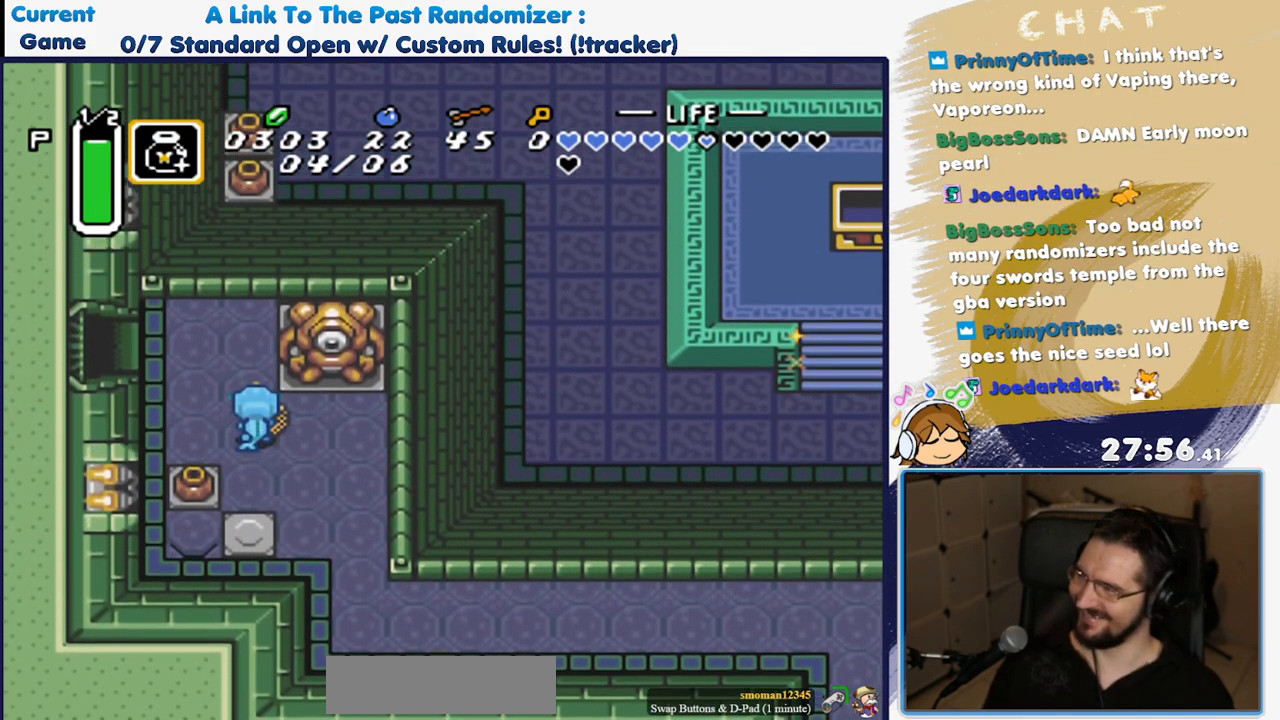
Gameplay with a controller (Nintendo layout); each line is a JSON object with the inputs held at the frame after it (dt_ms = milliseconds from this image to that frame). "events" lists button and stick changes between this image and that frame as [ms after this image, input, new state], when the widget could be followed in between. Not read: L3 R3 SELECT X.
{"dt_ms": 500, "buttons": ["Y"], "events": []}
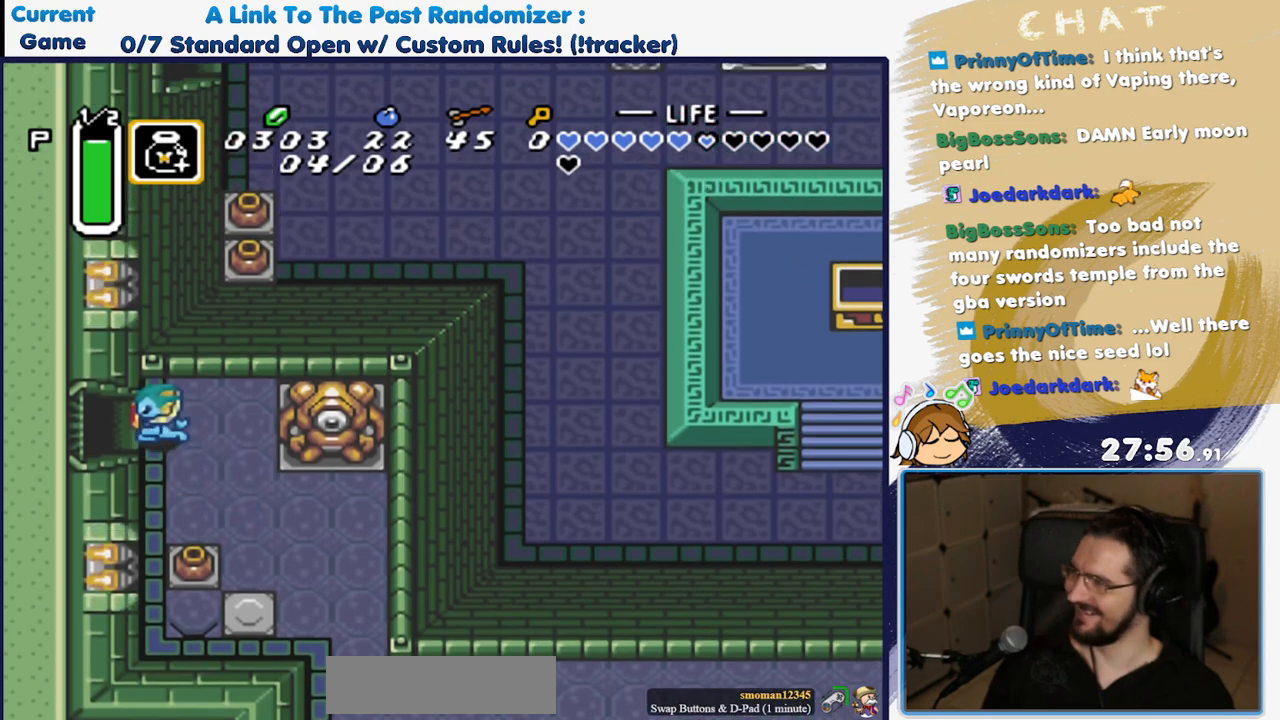
{"dt_ms": 500, "buttons": ["Y"], "events": []}
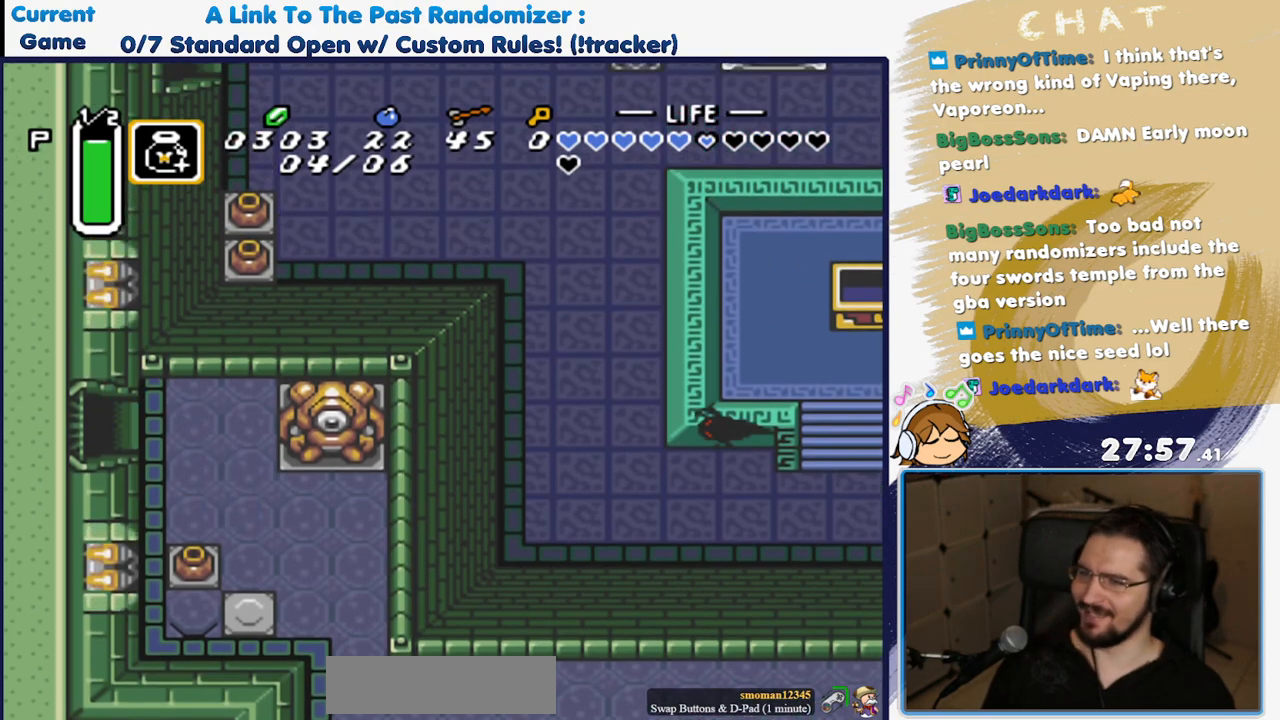
{"dt_ms": 500, "buttons": ["Y"], "events": []}
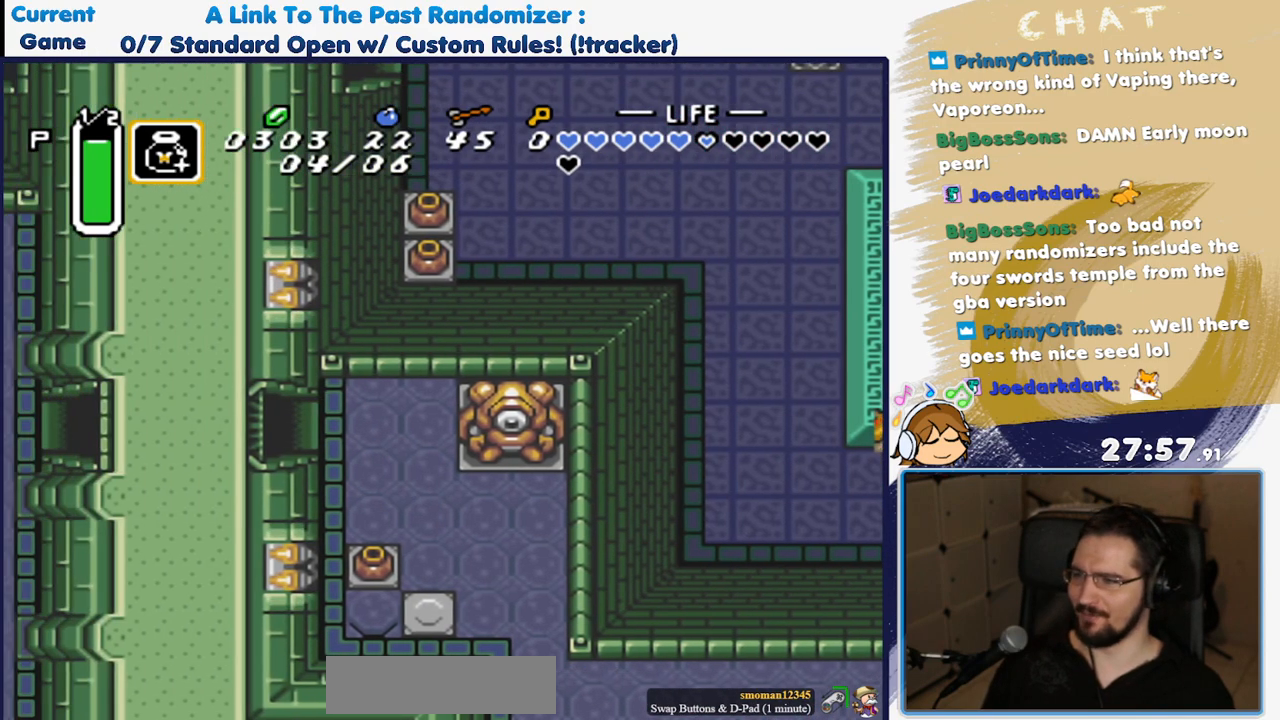
{"dt_ms": 500, "buttons": ["B", "Y"], "events": [[383, "B", "down"]]}
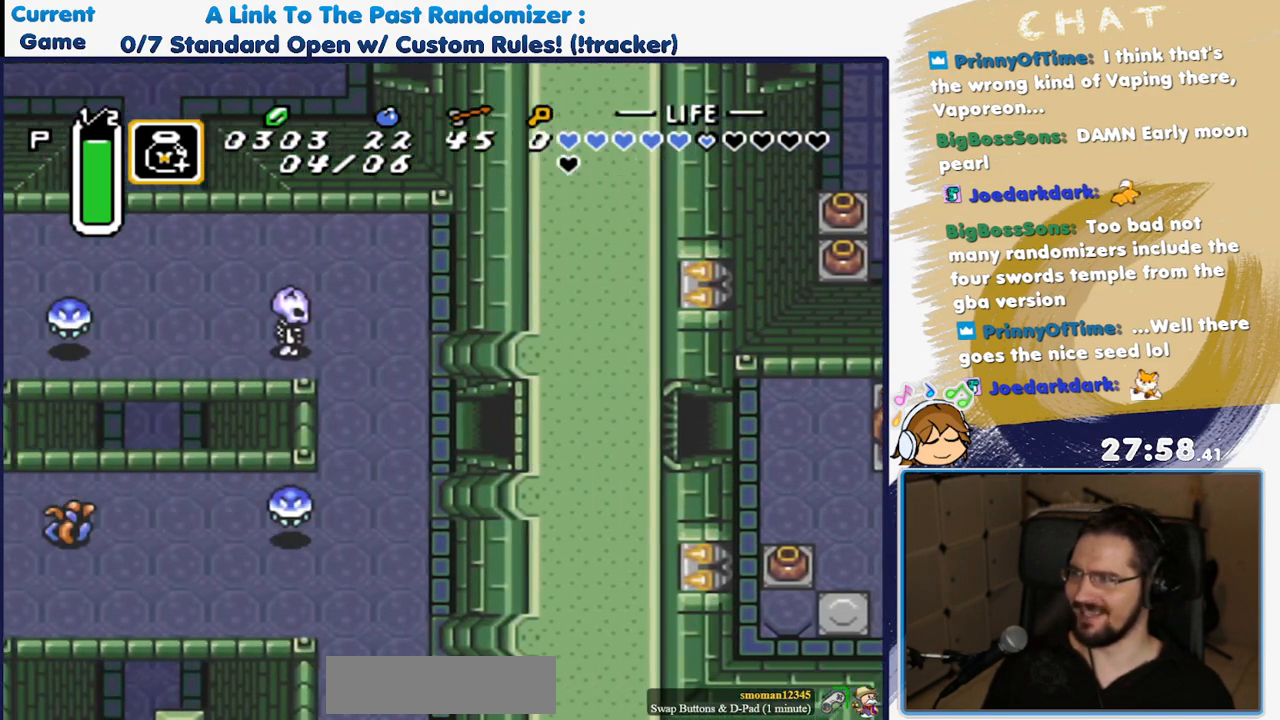
{"dt_ms": 500, "buttons": ["B", "Y"], "events": []}
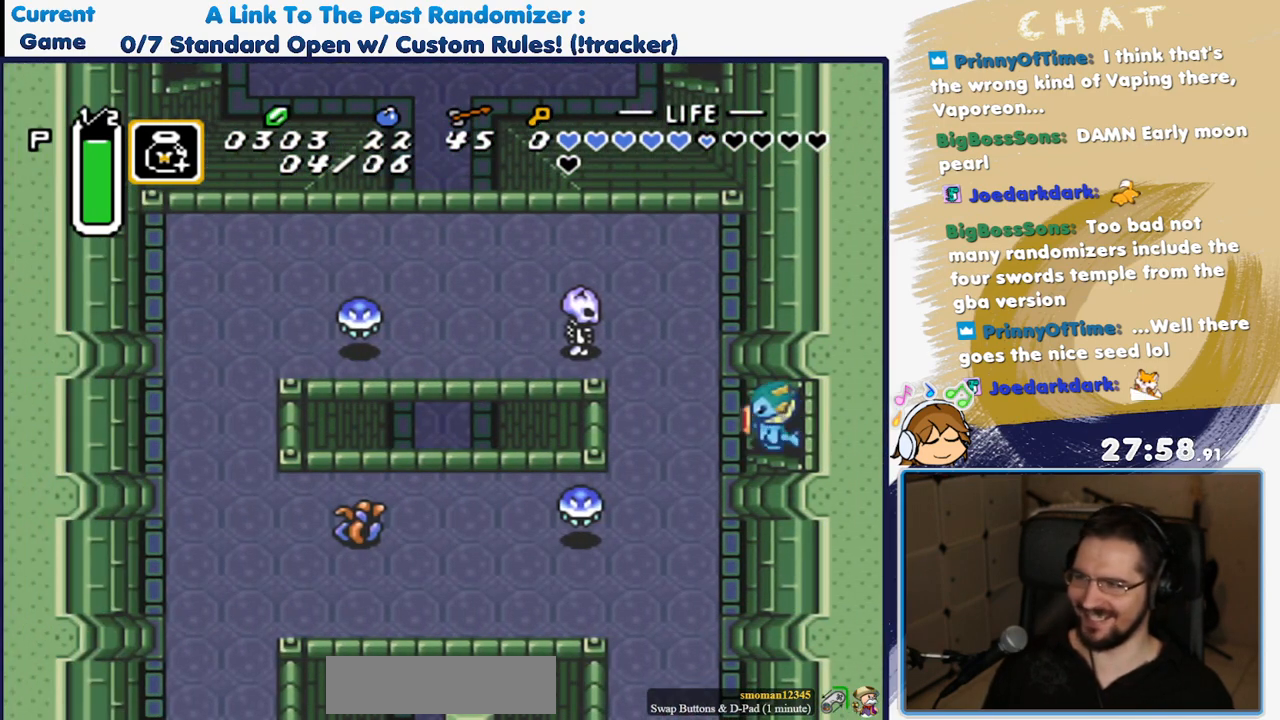
{"dt_ms": 500, "buttons": ["B"], "events": [[333, "Y", "up"]]}
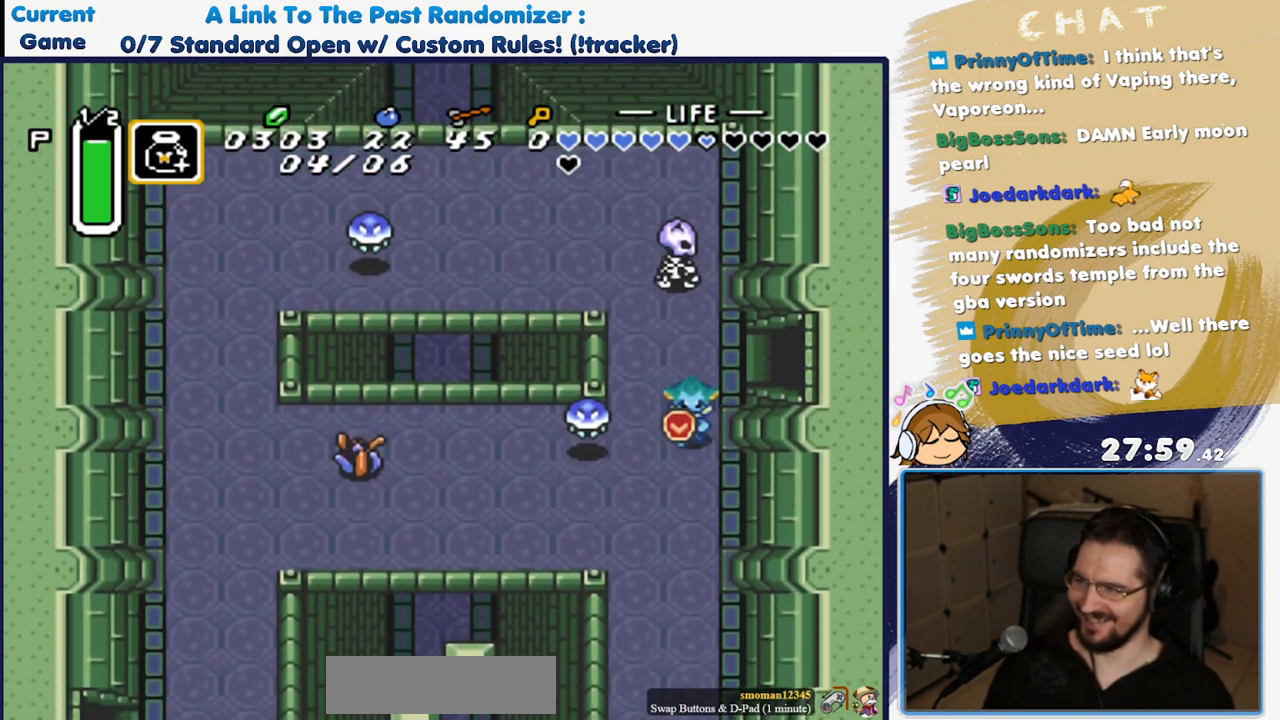
{"dt_ms": 500, "buttons": ["Y"], "events": [[183, "Y", "down"], [367, "B", "up"]]}
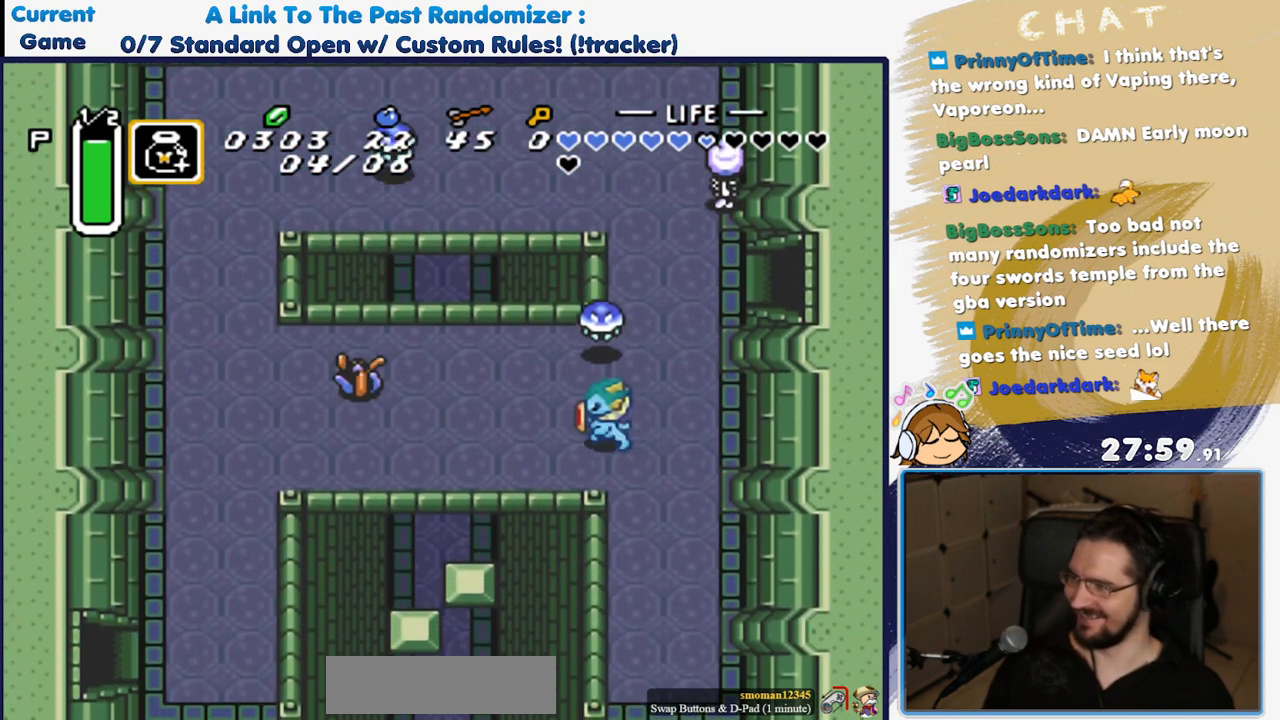
{"dt_ms": 1000, "buttons": ["B", "Y", "R1"], "events": [[483, "B", "down"], [983, "R1", "down"]]}
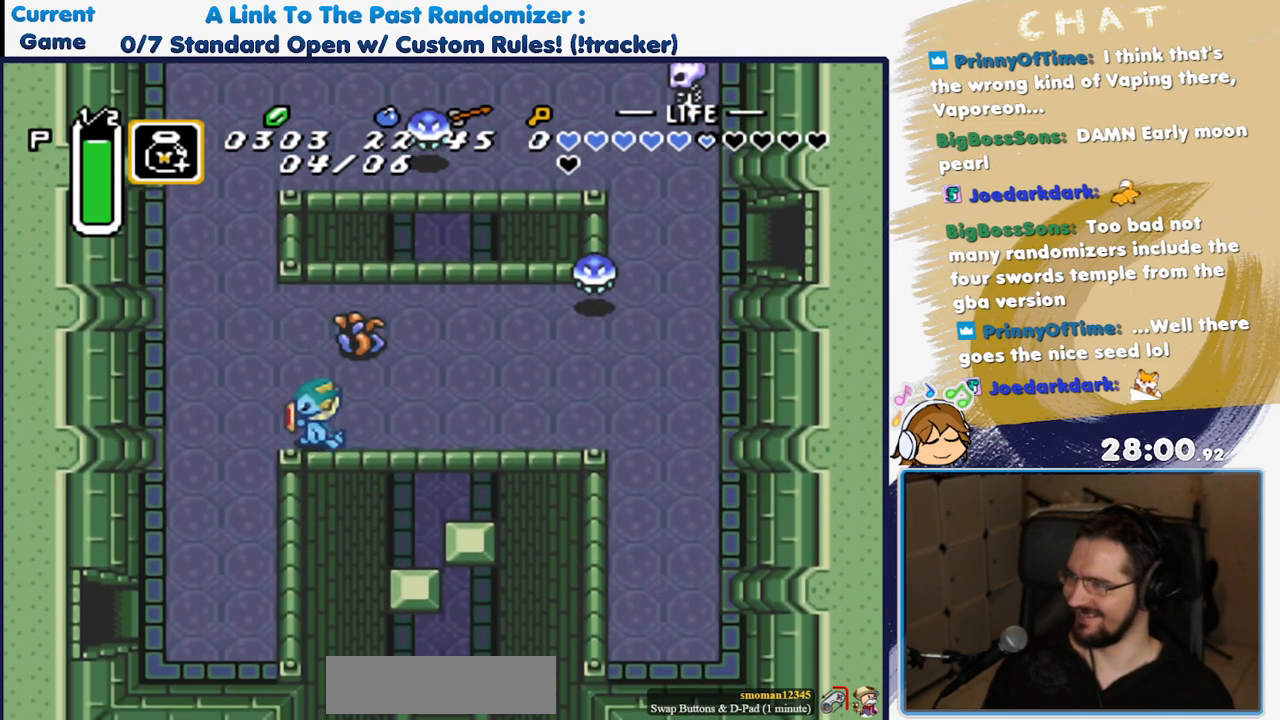
{"dt_ms": 500, "buttons": ["B"], "events": [[17, "B", "up"], [100, "R1", "up"], [350, "B", "down"], [500, "Y", "up"]]}
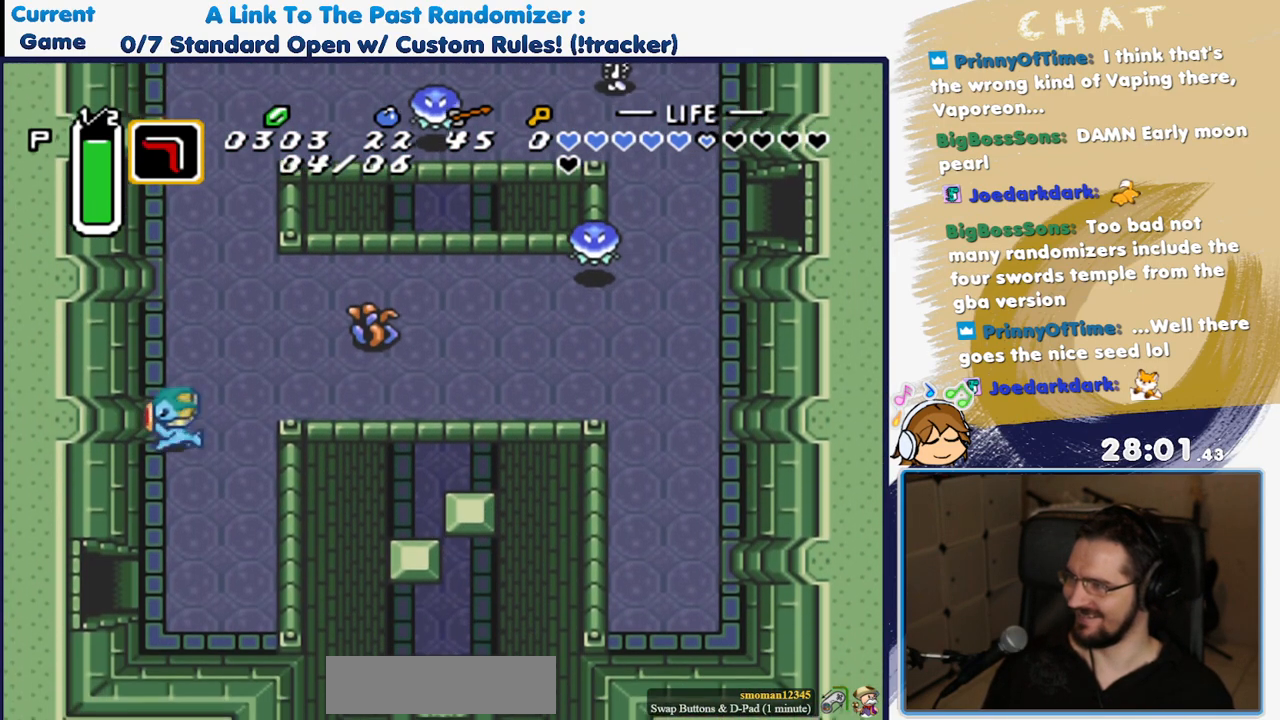
{"dt_ms": 500, "buttons": ["B"], "events": [[167, "R1", "down"], [283, "R1", "up"]]}
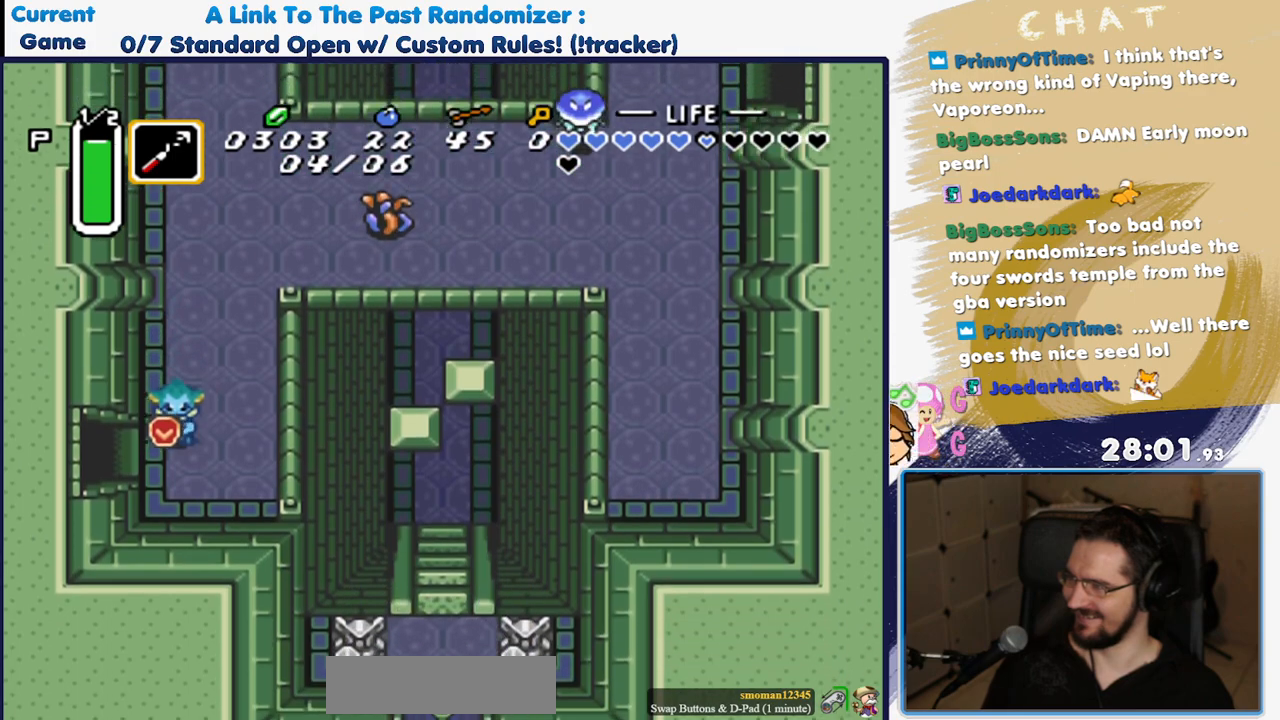
{"dt_ms": 500, "buttons": ["Y"], "events": [[33, "Y", "down"], [100, "B", "up"]]}
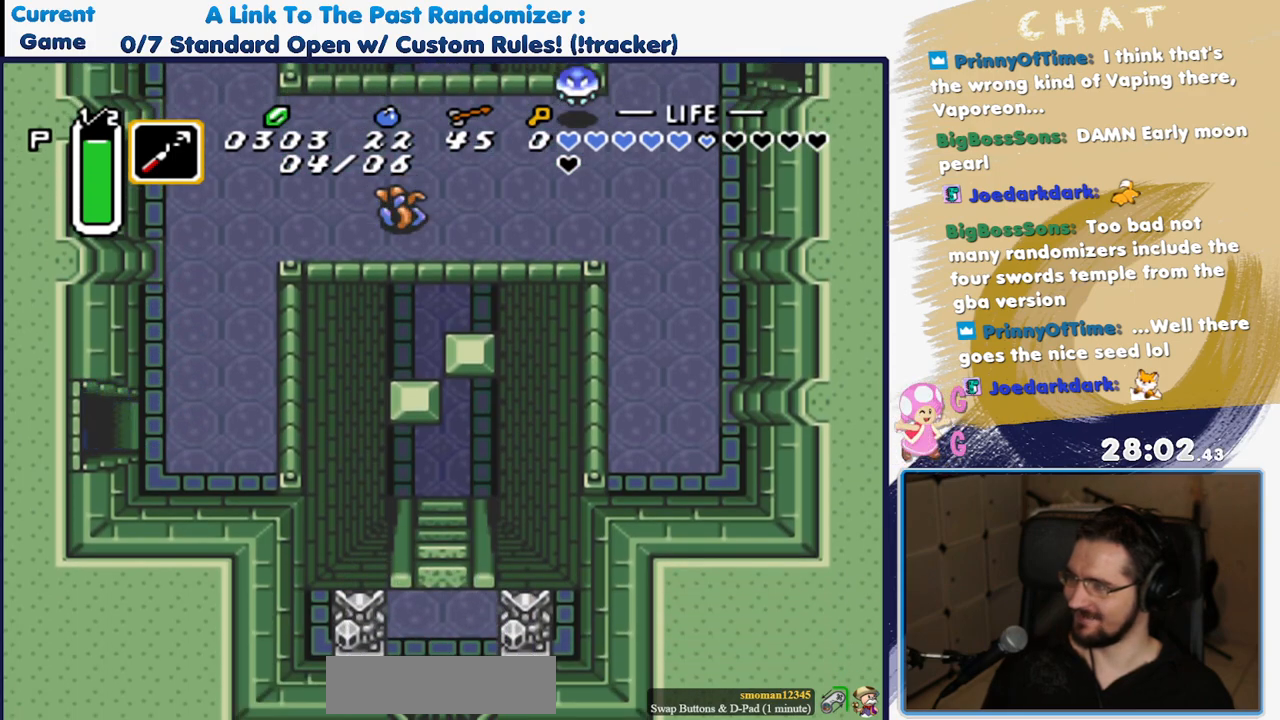
{"dt_ms": 1000, "buttons": ["Y"]}
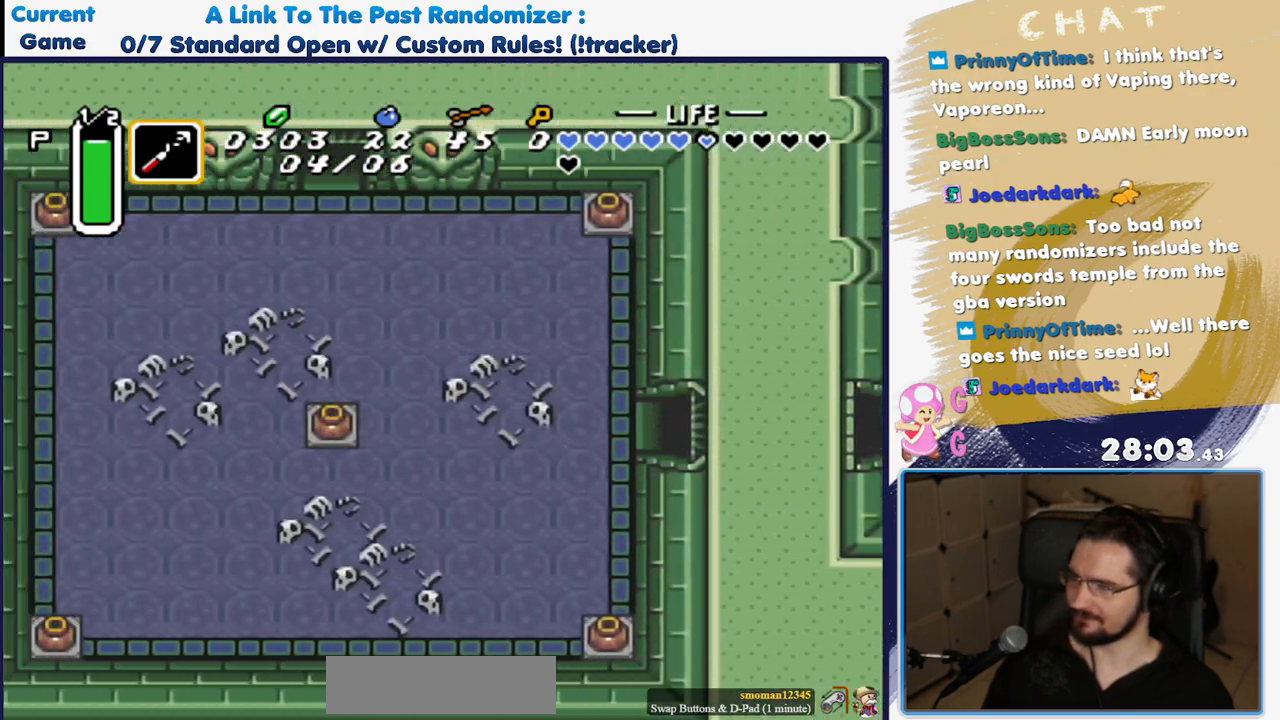
{"dt_ms": 500, "buttons": [], "events": [[500, "Y", "up"]]}
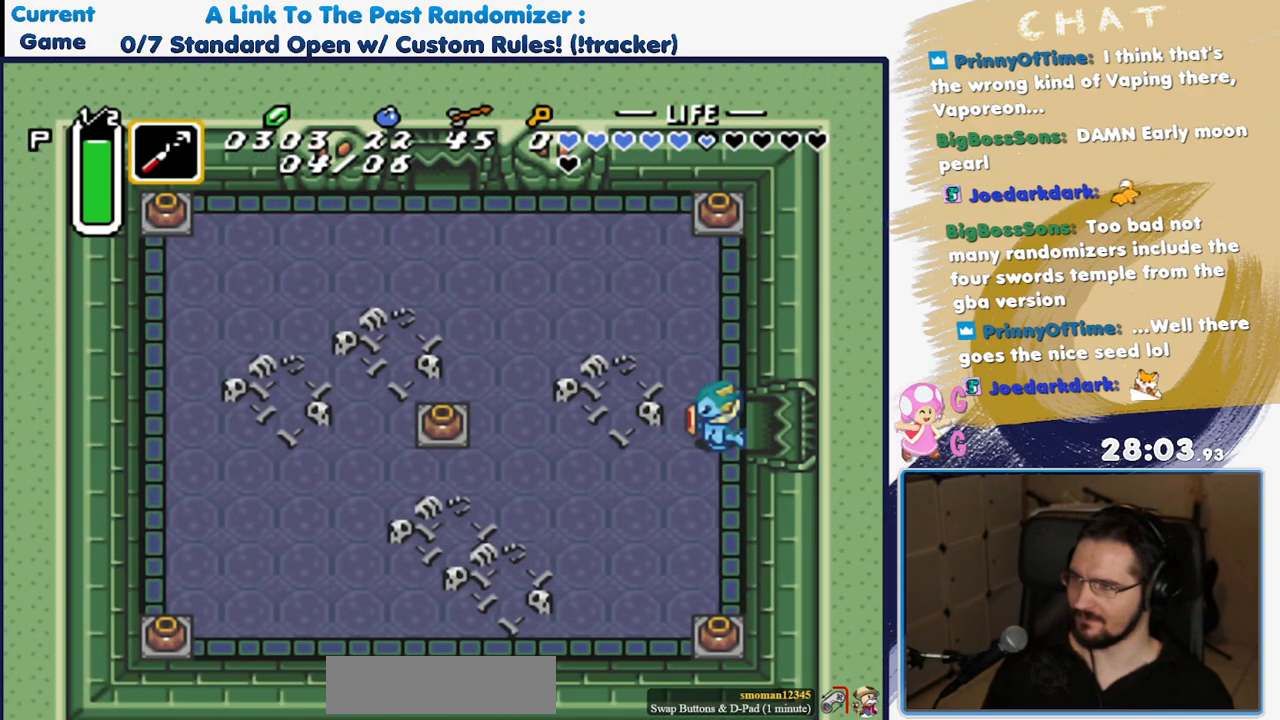
{"dt_ms": 500, "buttons": [], "events": []}
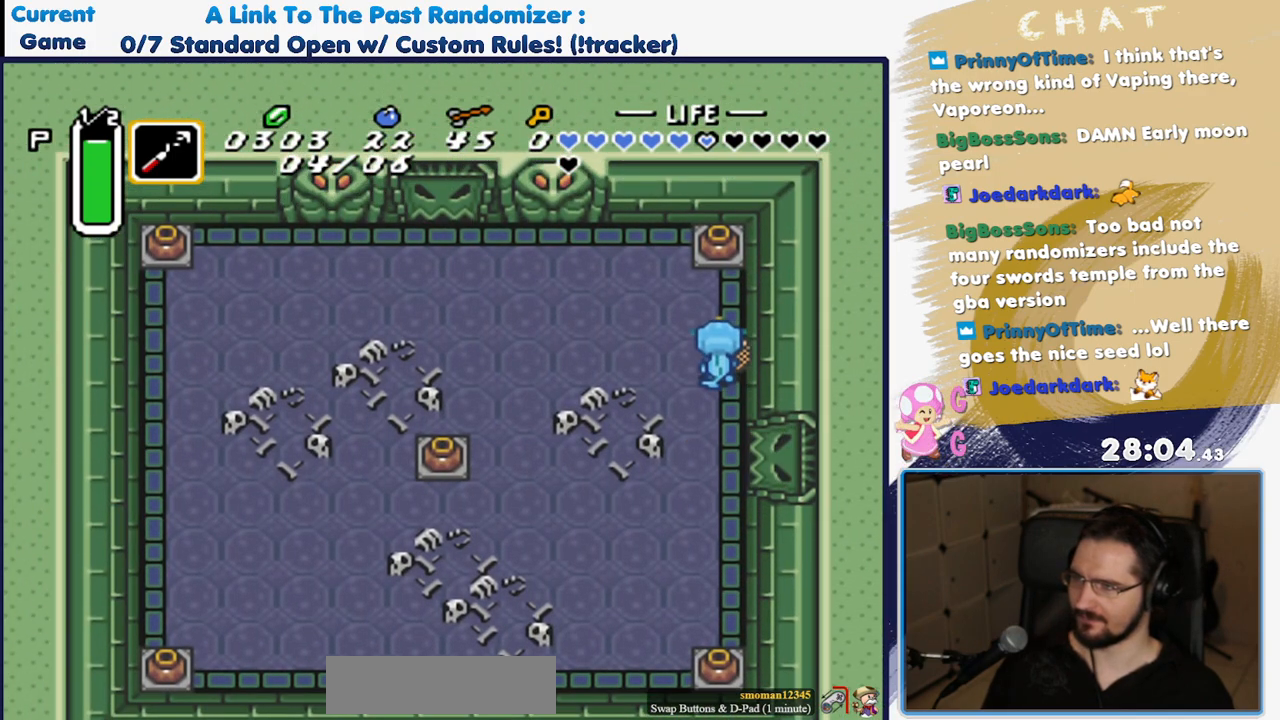
{"dt_ms": 500, "buttons": [], "events": [[317, "DPAD_RIGHT", "down"], [417, "DPAD_RIGHT", "up"]]}
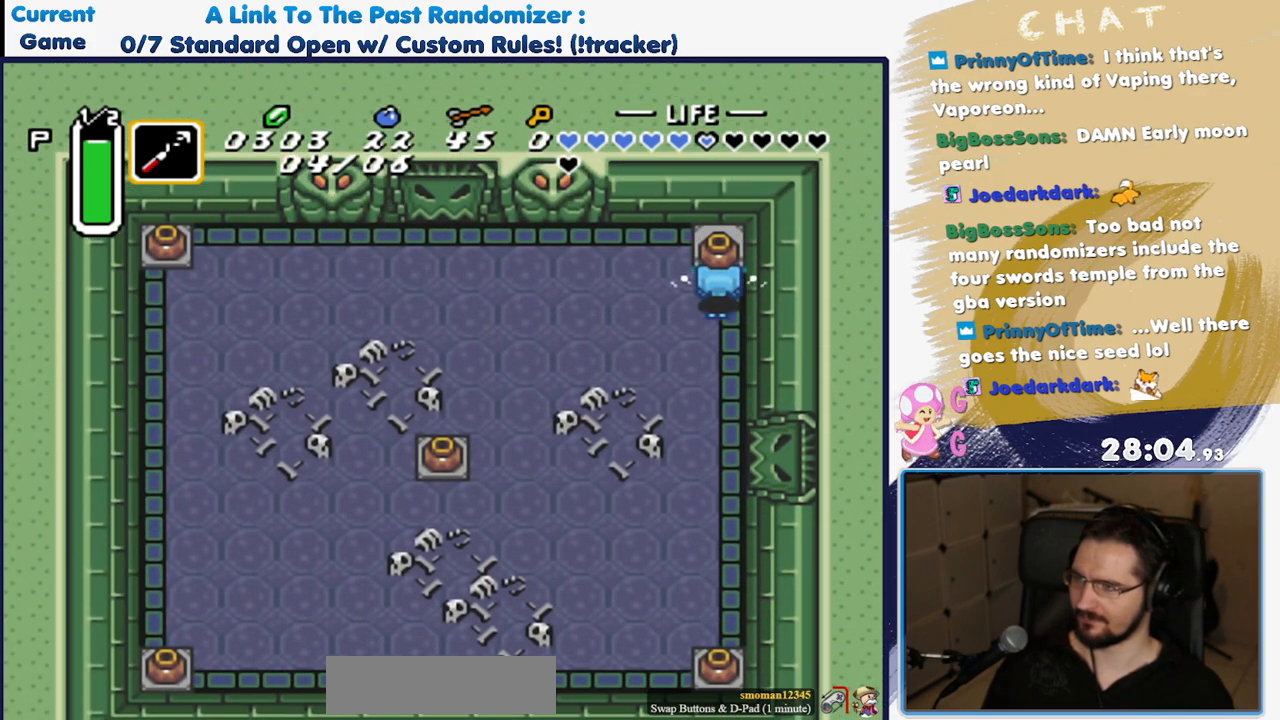
{"dt_ms": 500, "buttons": ["Y"], "events": [[150, "B", "down"], [317, "Y", "down"], [333, "B", "up"]]}
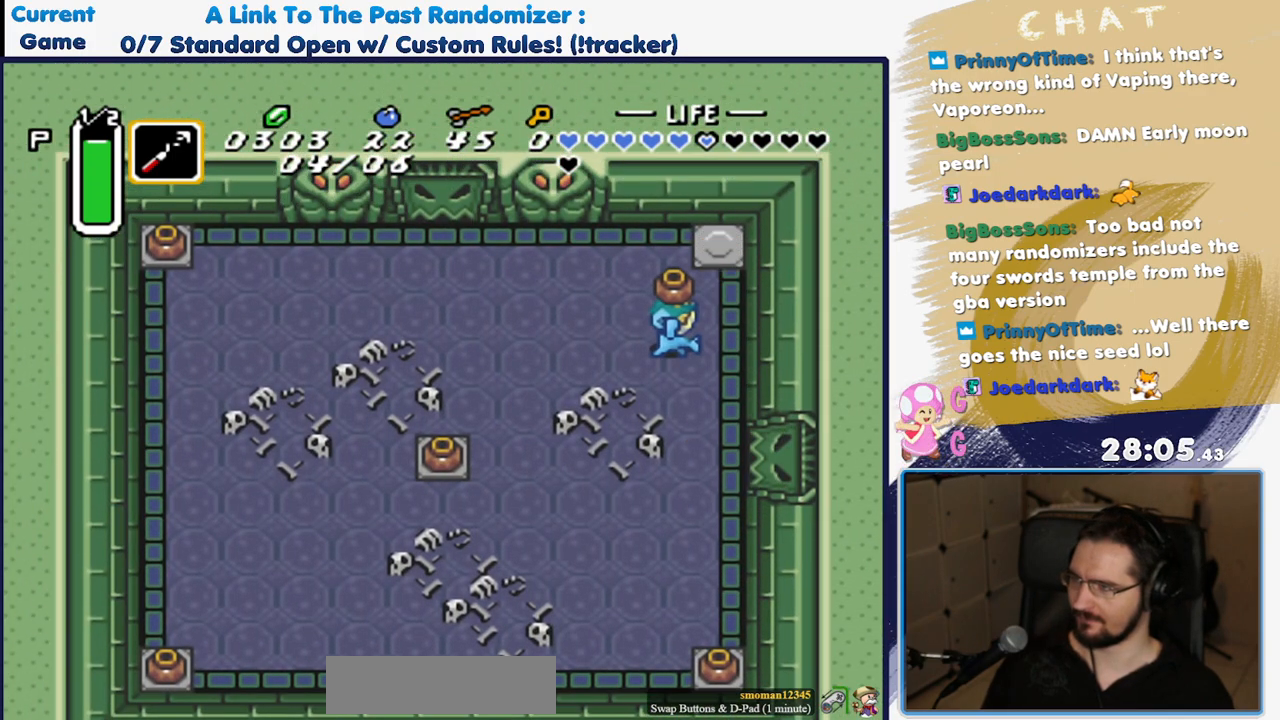
{"dt_ms": 500, "buttons": ["Y"], "events": []}
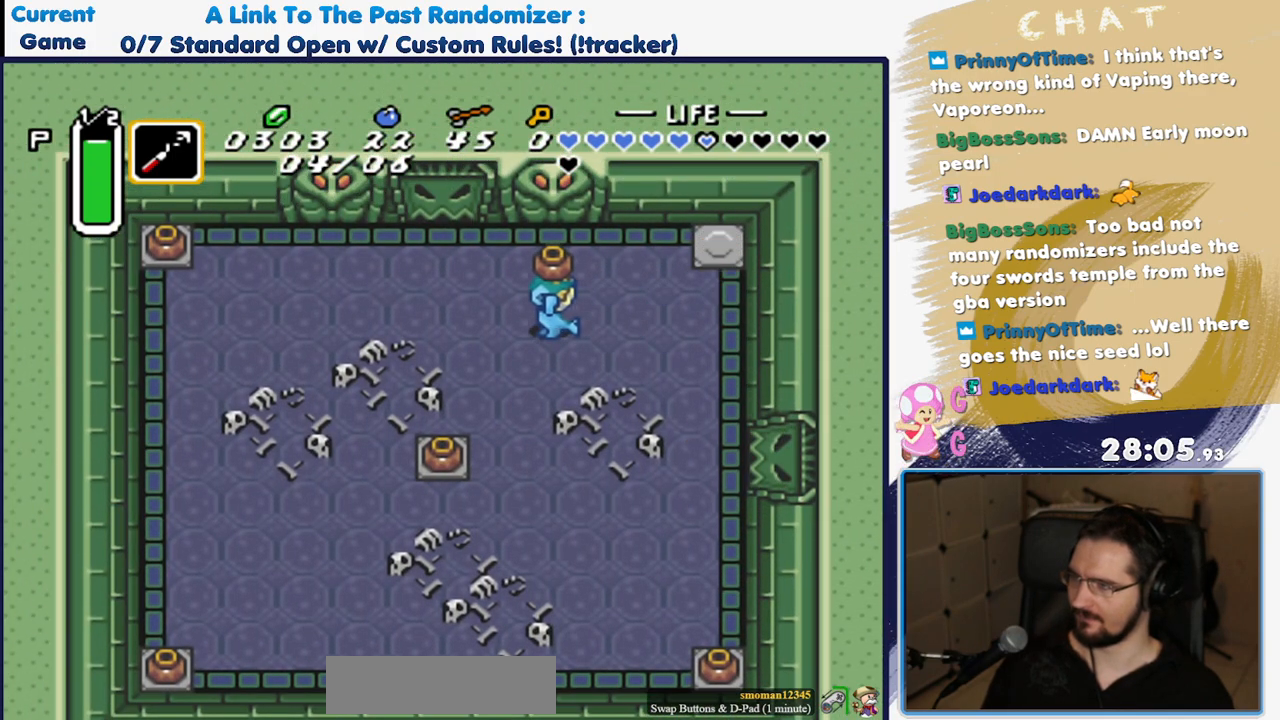
{"dt_ms": 500, "buttons": ["Y"], "events": []}
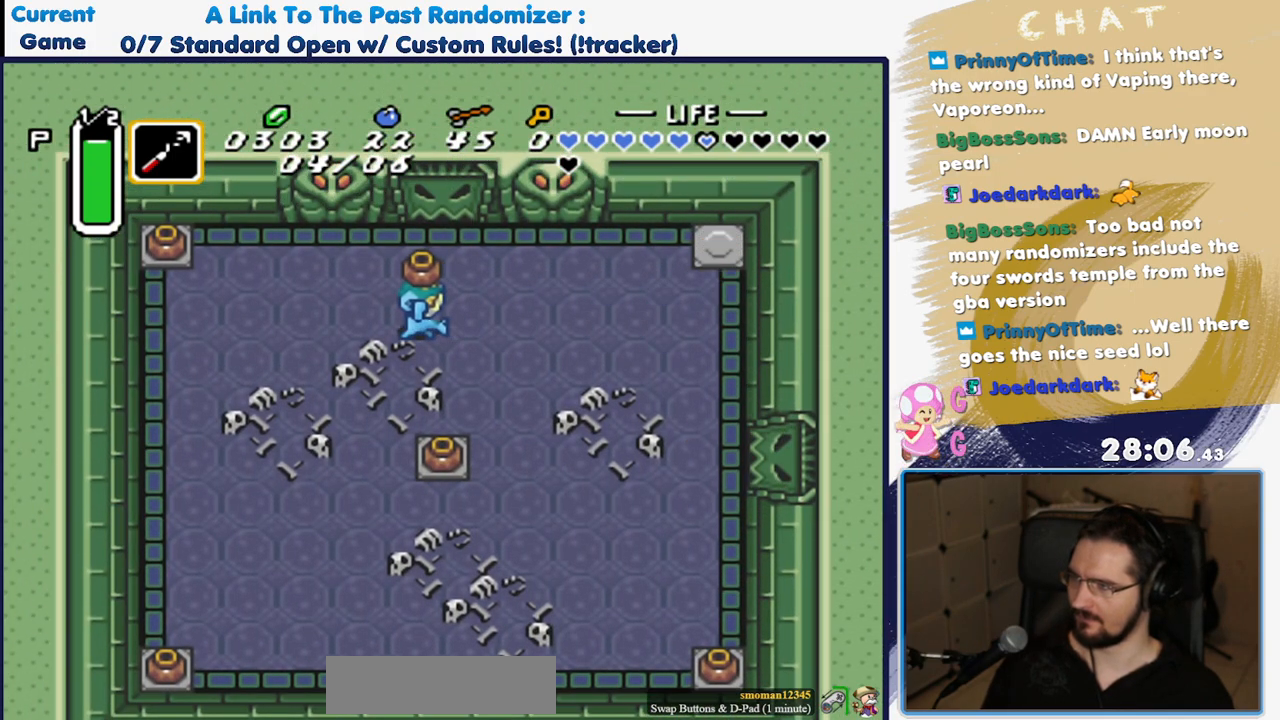
{"dt_ms": 500, "buttons": ["Y"], "events": []}
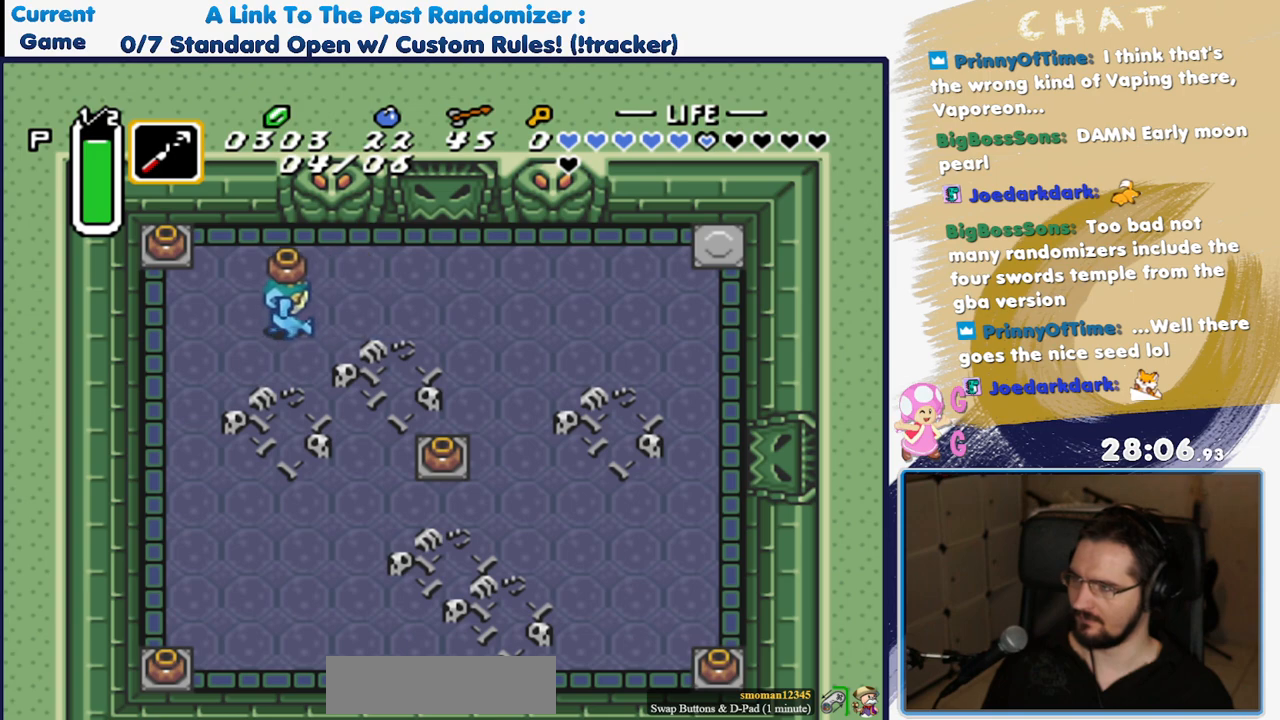
{"dt_ms": 500, "buttons": ["A"], "events": [[33, "Y", "up"], [100, "A", "down"]]}
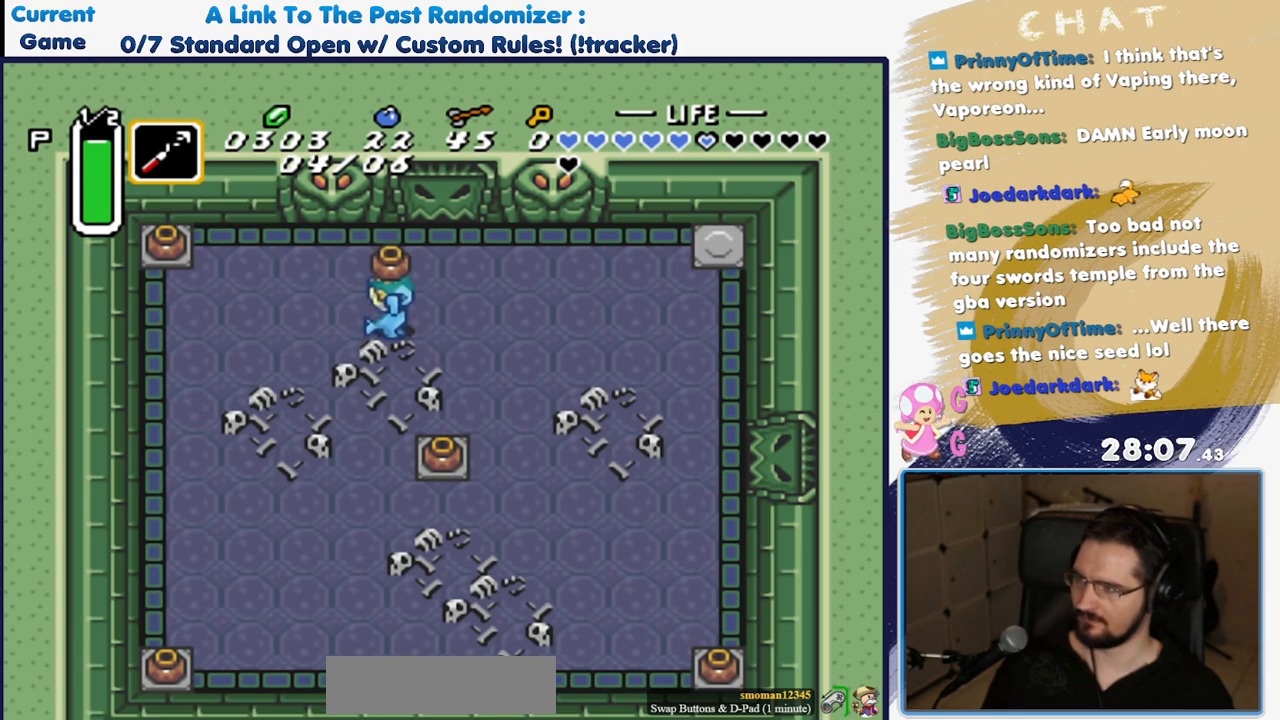
{"dt_ms": 500, "buttons": [], "events": [[250, "A", "up"], [250, "B", "down"], [350, "B", "up"]]}
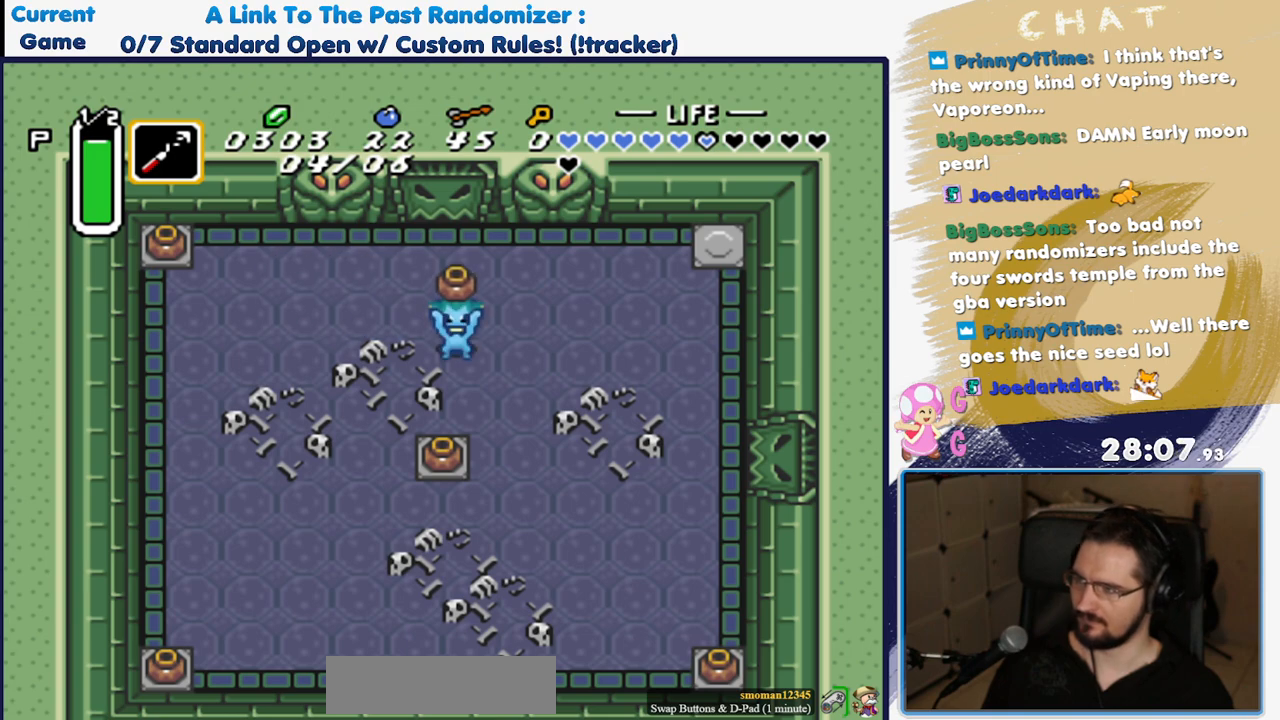
{"dt_ms": 500, "buttons": [], "events": [[33, "Y", "down"], [150, "DPAD_RIGHT", "down"], [183, "Y", "up"], [267, "DPAD_RIGHT", "up"]]}
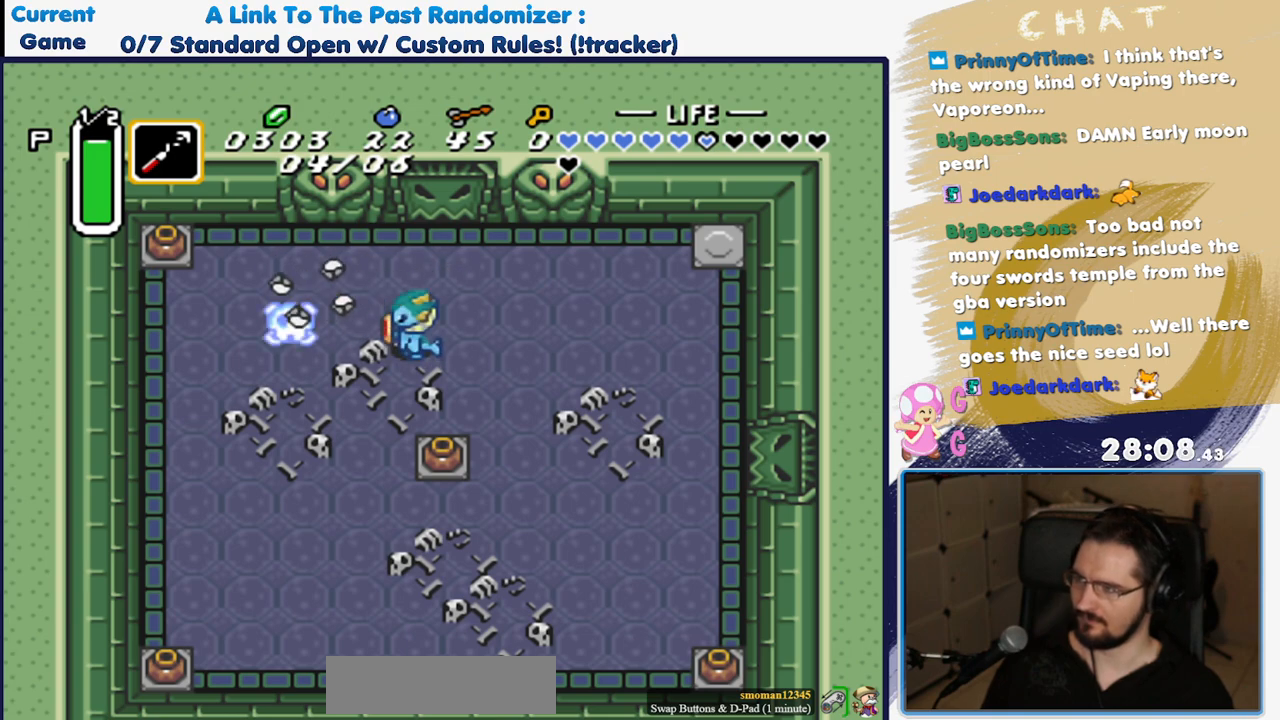
{"dt_ms": 500, "buttons": ["B"], "events": [[133, "A", "down"], [300, "A", "up"], [350, "B", "down"]]}
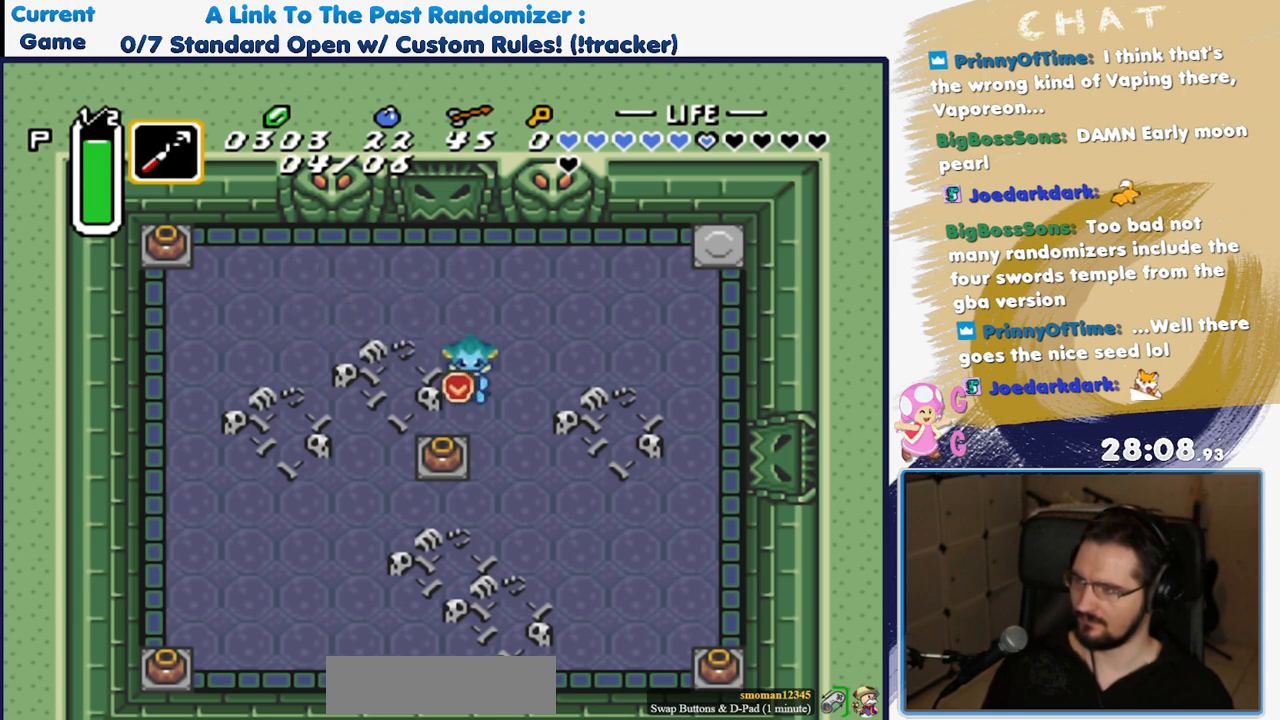
{"dt_ms": 500, "buttons": ["B"], "events": [[33, "B", "up"], [133, "Y", "down"], [200, "Y", "up"], [283, "B", "down"]]}
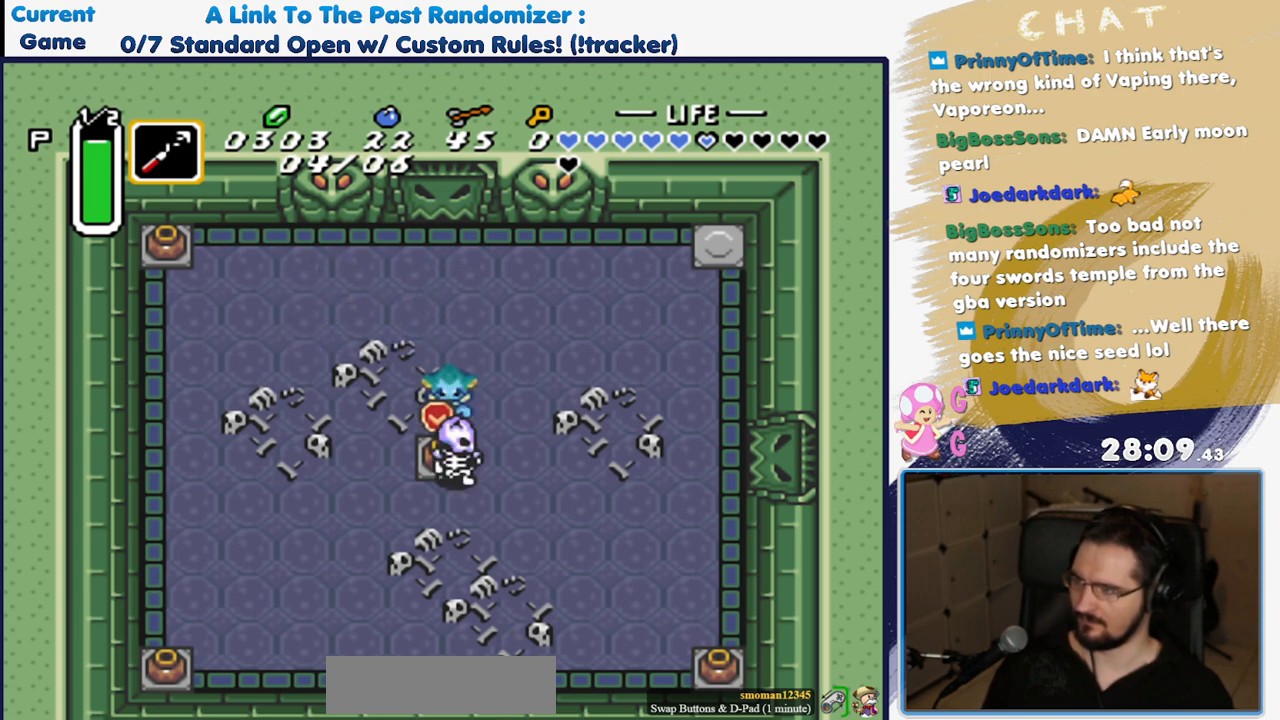
{"dt_ms": 500, "buttons": [], "events": [[33, "B", "up"], [83, "DPAD_RIGHT", "down"], [183, "DPAD_RIGHT", "up"]]}
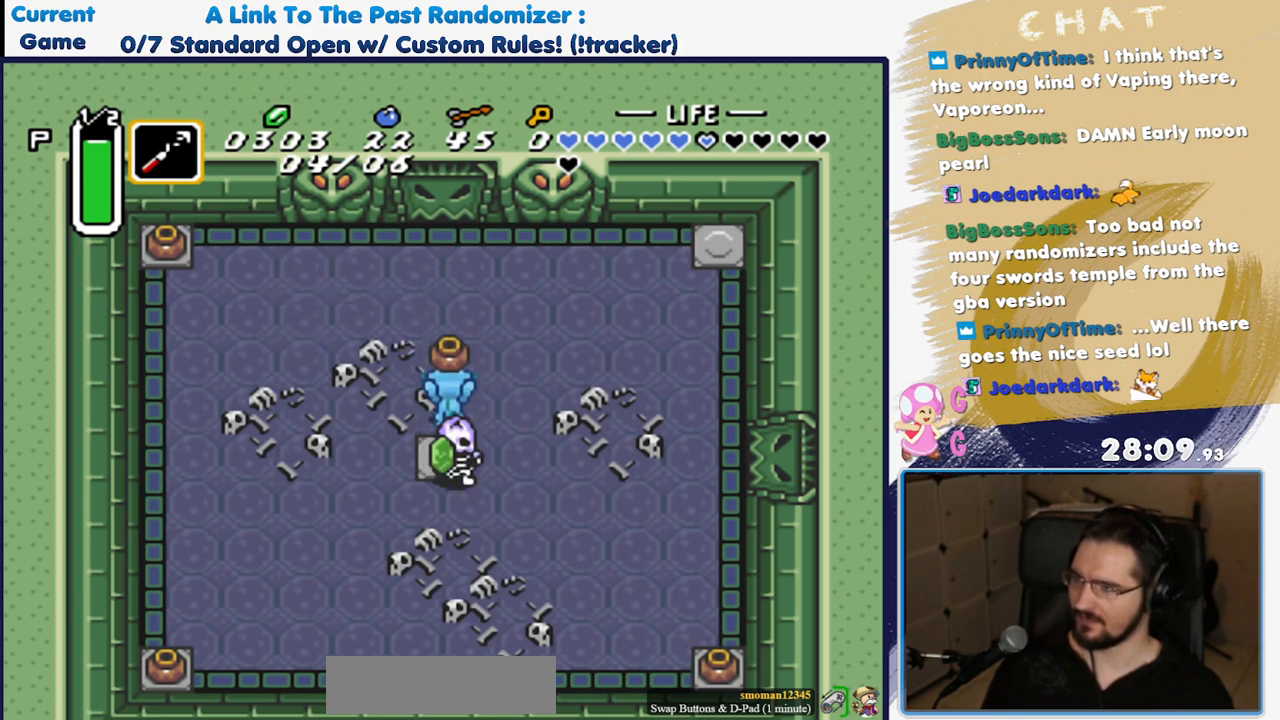
{"dt_ms": 500, "buttons": [], "events": [[283, "B", "down"], [400, "DPAD_DOWN", "down"], [450, "B", "up"], [450, "DPAD_DOWN", "up"]]}
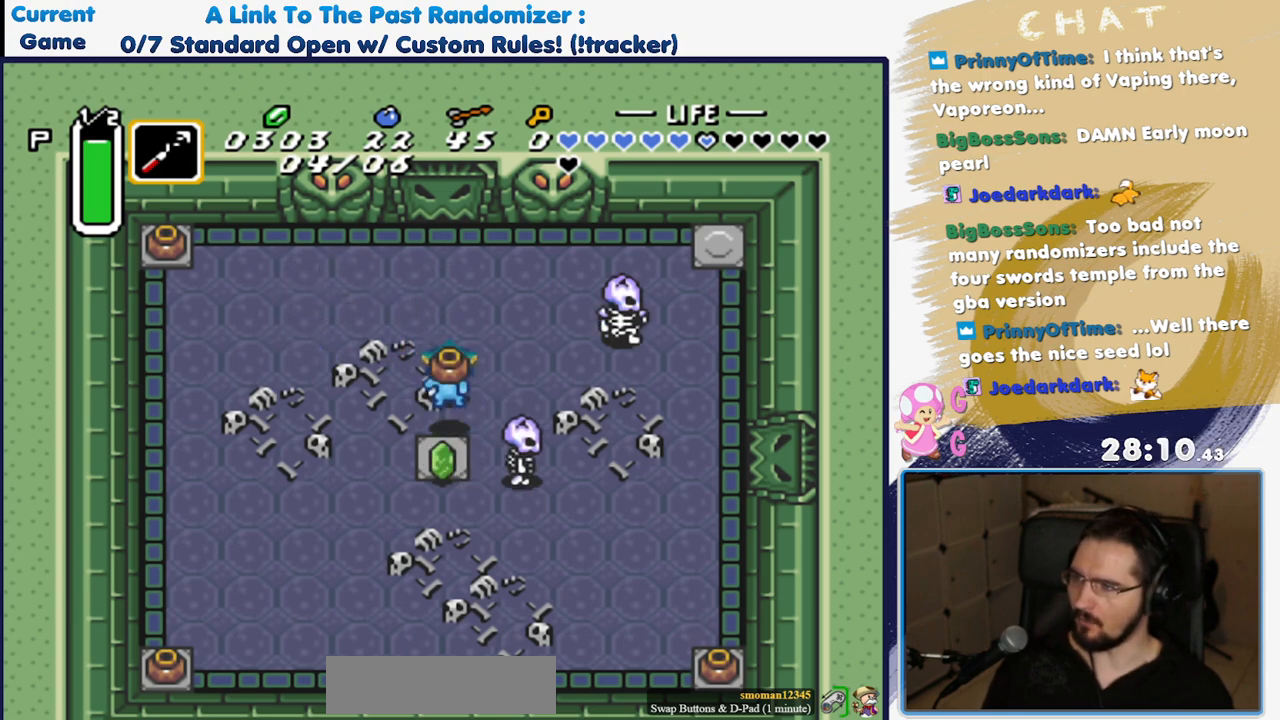
{"dt_ms": 500, "buttons": [], "events": []}
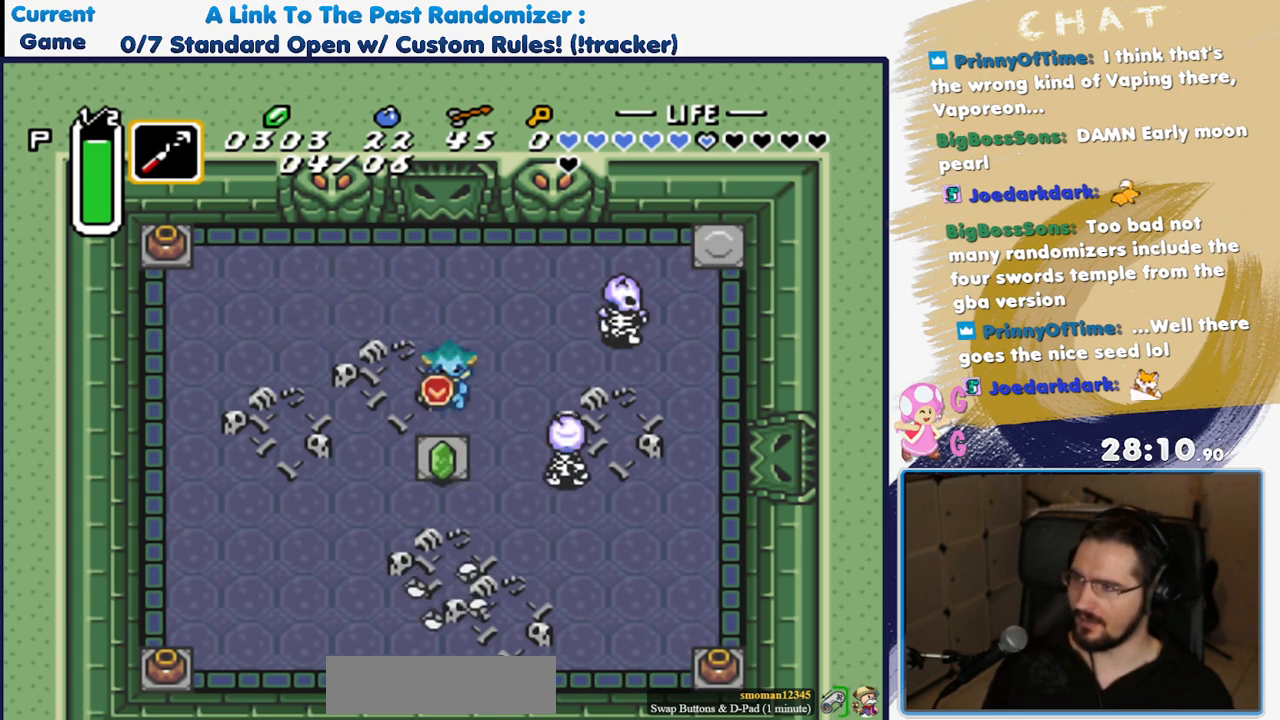
{"dt_ms": 500, "buttons": []}
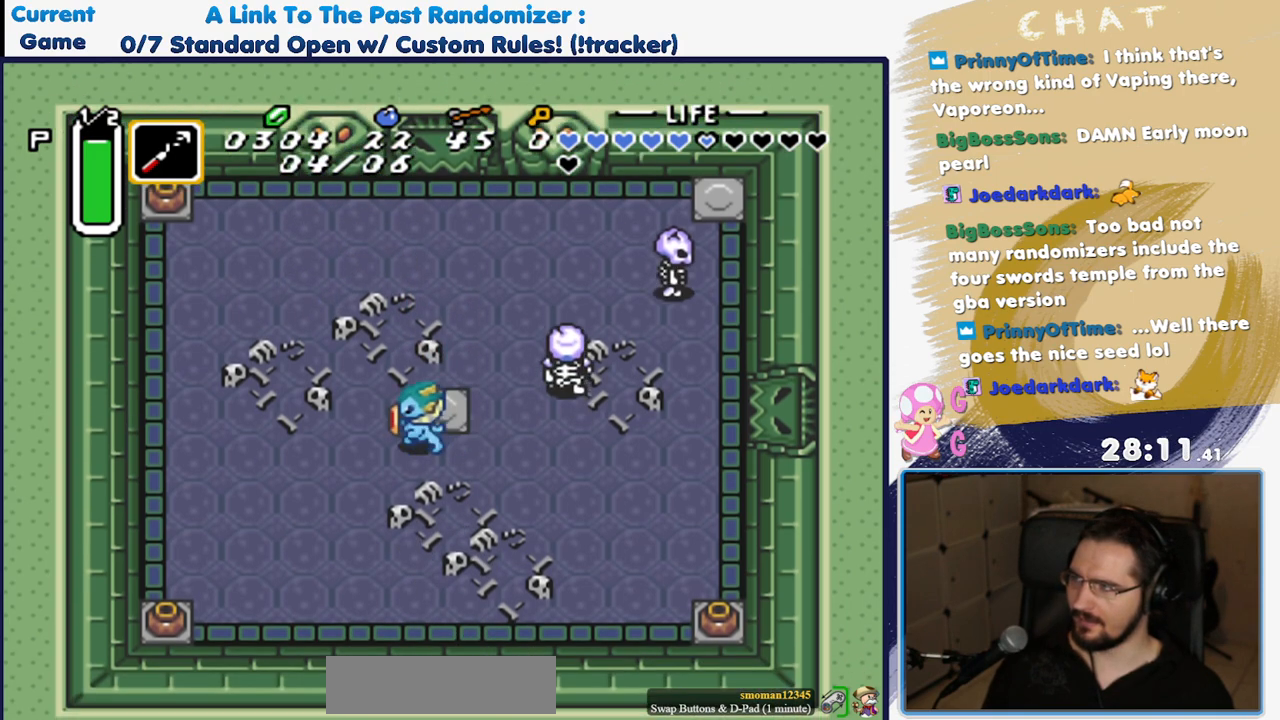
{"dt_ms": 500, "buttons": ["A"], "events": [[83, "A", "down"], [200, "A", "up"], [333, "A", "down"]]}